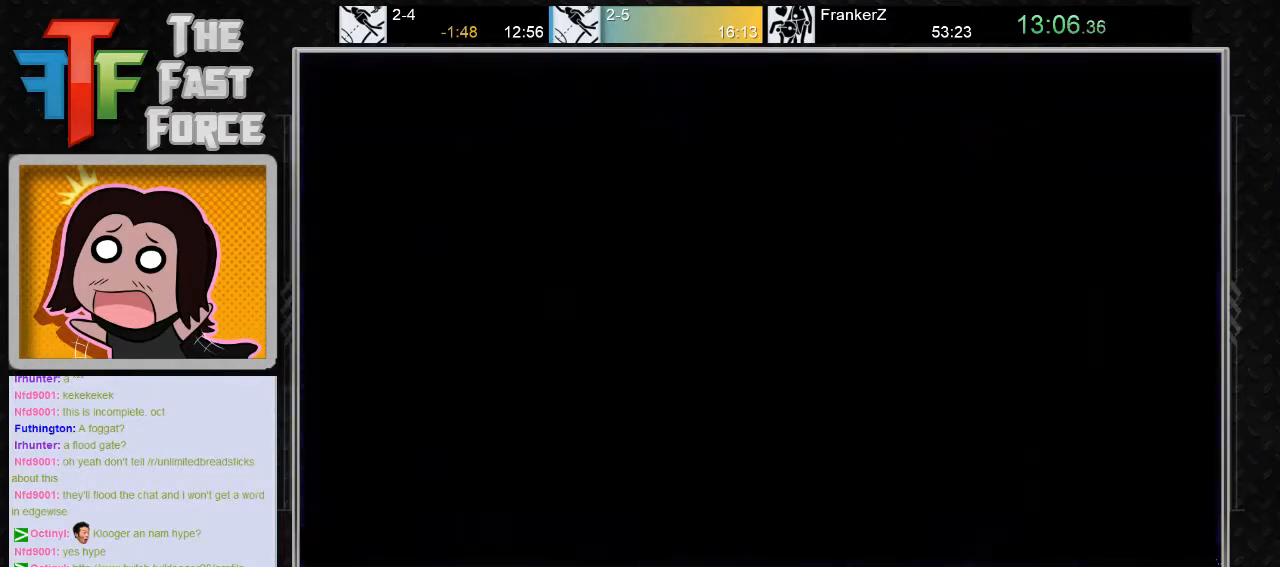
Gameplay with keyboard and mouse; each line is a JSON object with the keys and mouse buttons held at the frame after it. "events" lists presses ("down") and releases ("up") of "a", "c", "crouch", "d", "e", "f", "g", "jump", "q", "r", "s", "tab", "w", "x", "z", "mouse_left", "mouse_middle", "mouse_right", "mouse_wheel_up" and "mouse_wheel_down" between this image and that frame as [ms after this image, input, new state], when the widget could be followed in between. "mouse_left", "mouse_middle", "mouse_right", "mouse_wheel_up", "mouse_wheel_down" = the "left", "middle", "right", "wheel_up", "wheel_down" buttons of the "mouse" list. No other keys are recorded. Key names are as the overlay labels them; some are game actions (e.g. jump) rather than physical keys. Not read: mouse_move.
{"keys": ["w"], "mouse": [], "events": [[450, "w", "down"]]}
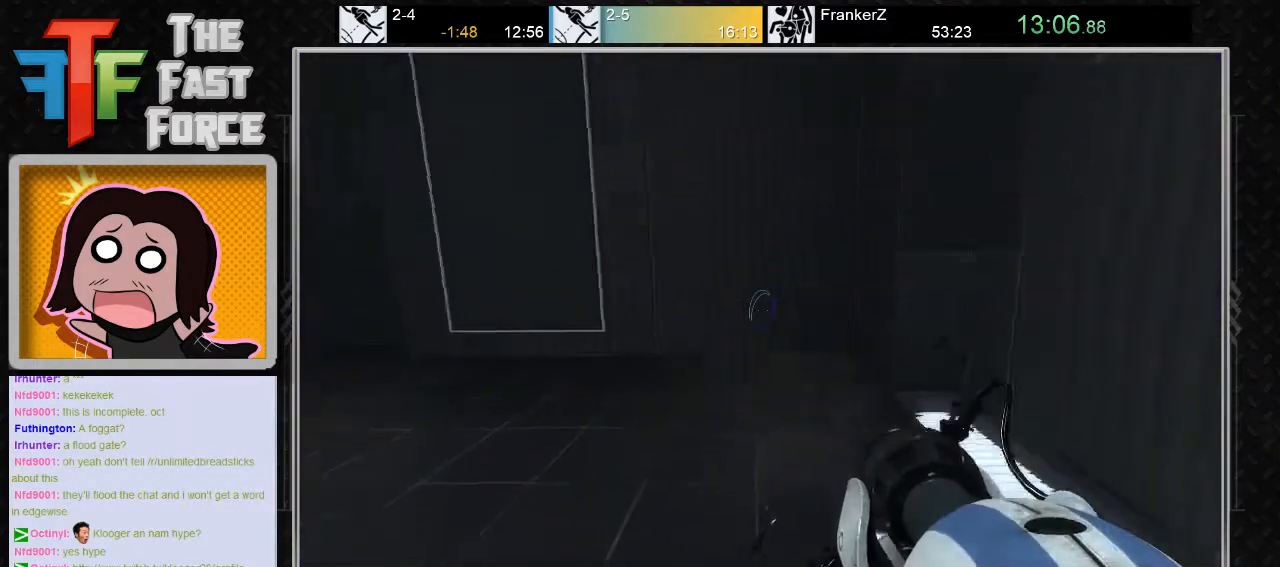
{"keys": ["a"], "mouse": ["wheel_down"], "events": [[250, "a", "down"], [417, "mouse_wheel_down", "down"], [417, "w", "up"]]}
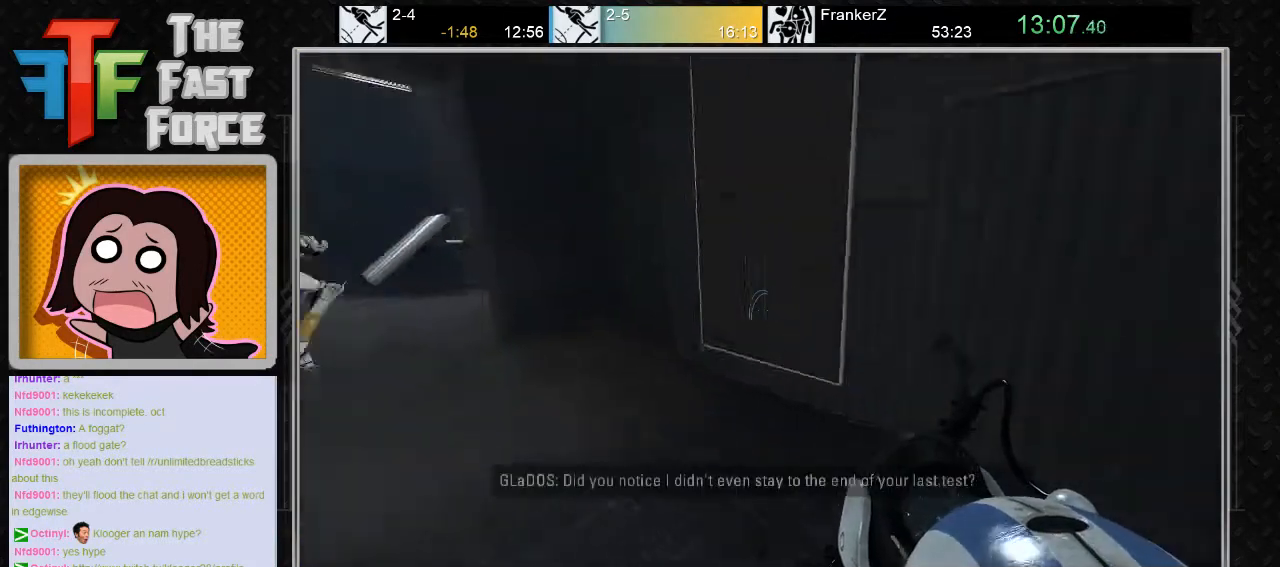
{"keys": ["a"], "mouse": [], "events": [[17, "mouse_wheel_down", "up"]]}
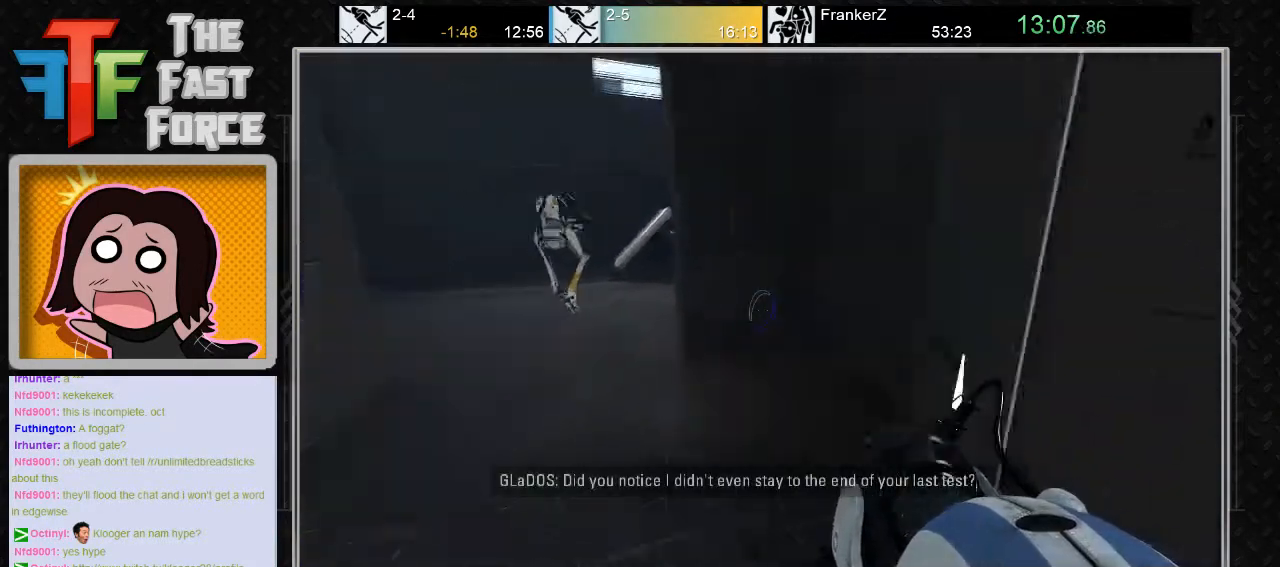
{"keys": [], "mouse": [], "events": [[117, "mouse_wheel_down", "down"], [300, "mouse_wheel_down", "up"], [450, "a", "up"]]}
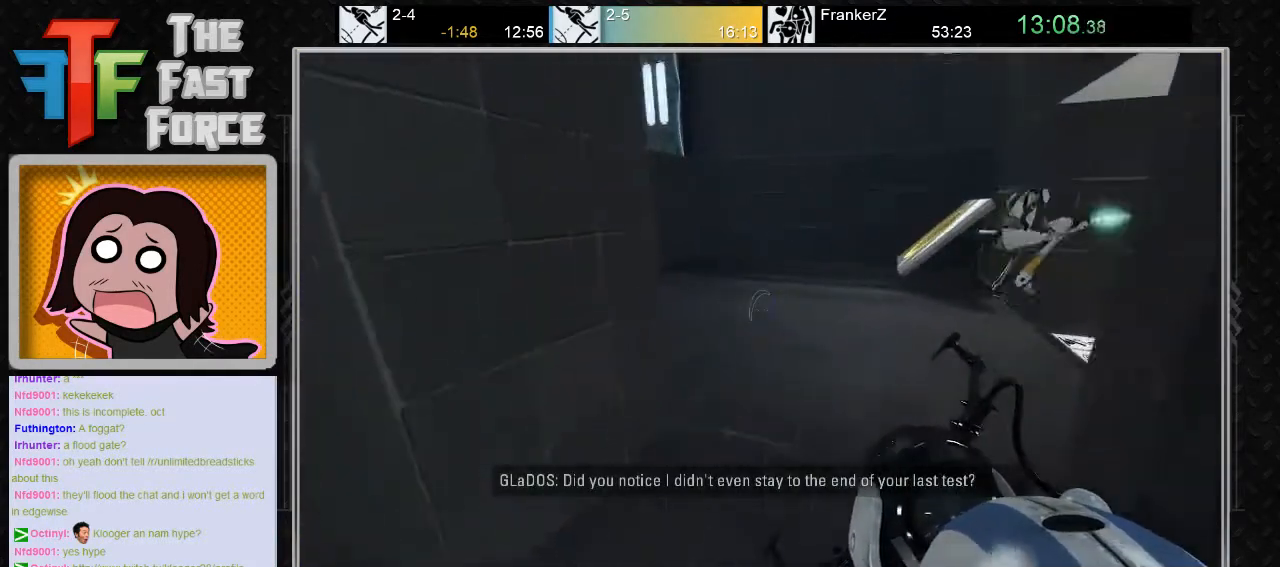
{"keys": ["a", "w"], "mouse": [], "events": [[83, "d", "down"], [317, "d", "up"], [383, "a", "down"], [483, "w", "down"]]}
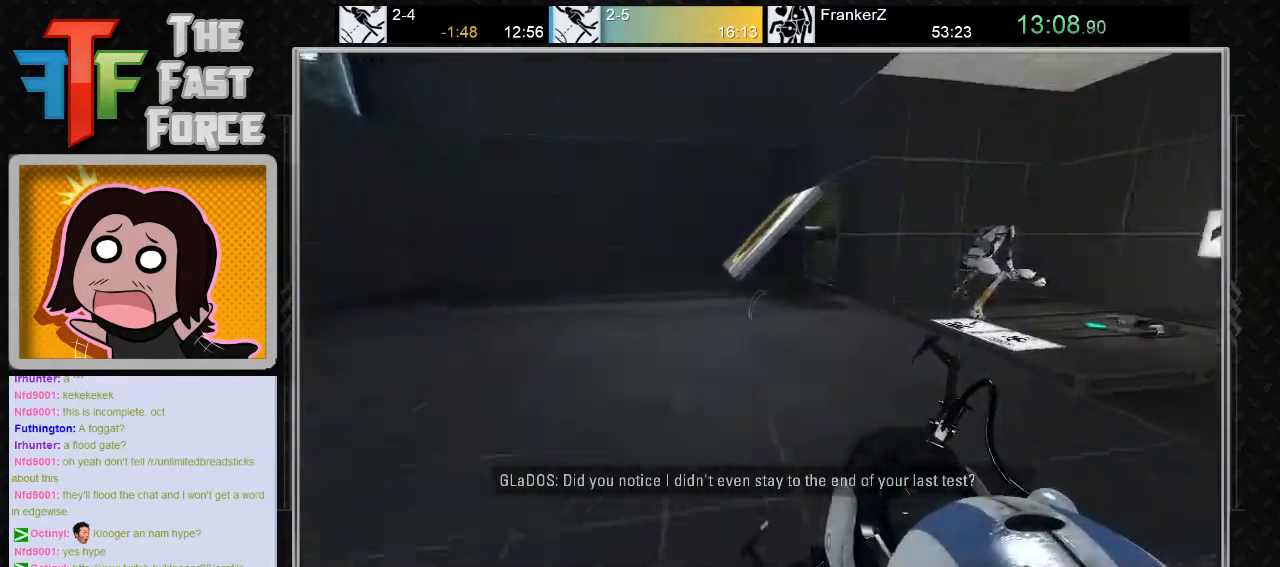
{"keys": ["w"], "mouse": [], "events": [[83, "a", "up"], [217, "a", "down"], [367, "a", "up"]]}
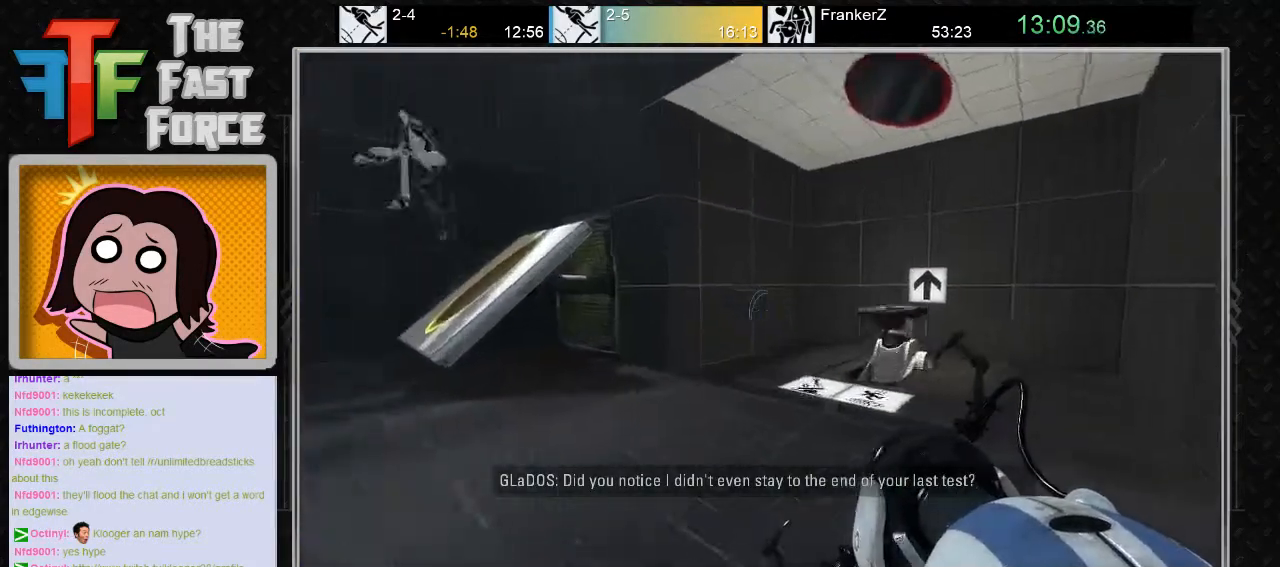
{"keys": ["w"], "mouse": [], "events": [[83, "d", "down"], [183, "d", "up"]]}
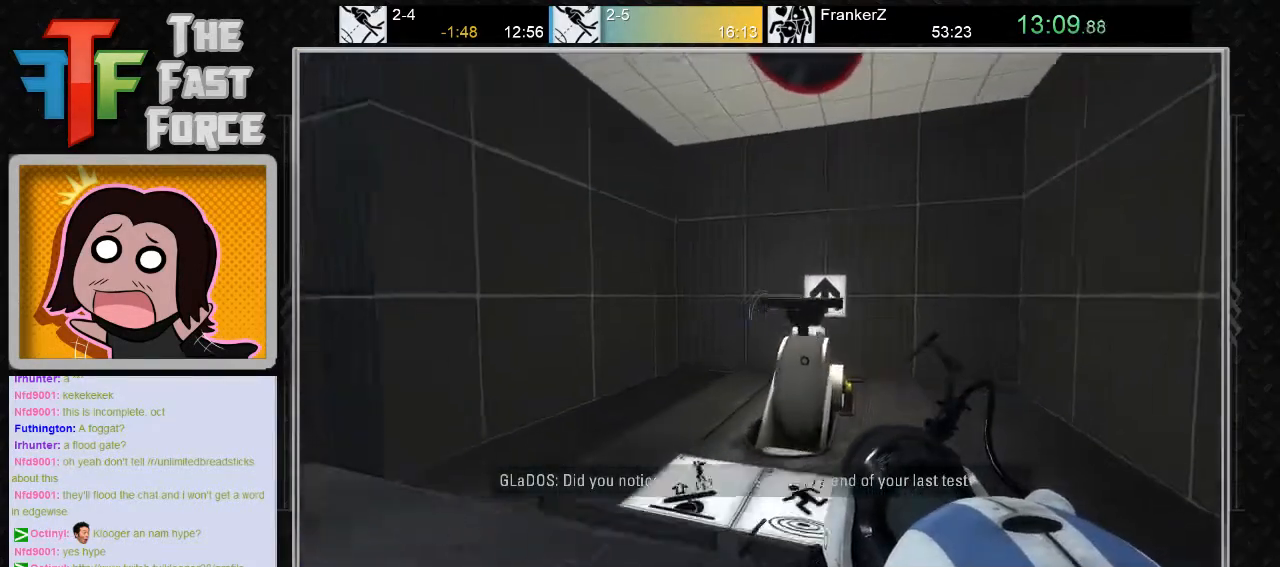
{"keys": ["w"], "mouse": [], "events": [[183, "a", "down"], [267, "w", "up"], [317, "a", "up"], [317, "d", "down"], [467, "w", "down"], [500, "d", "up"]]}
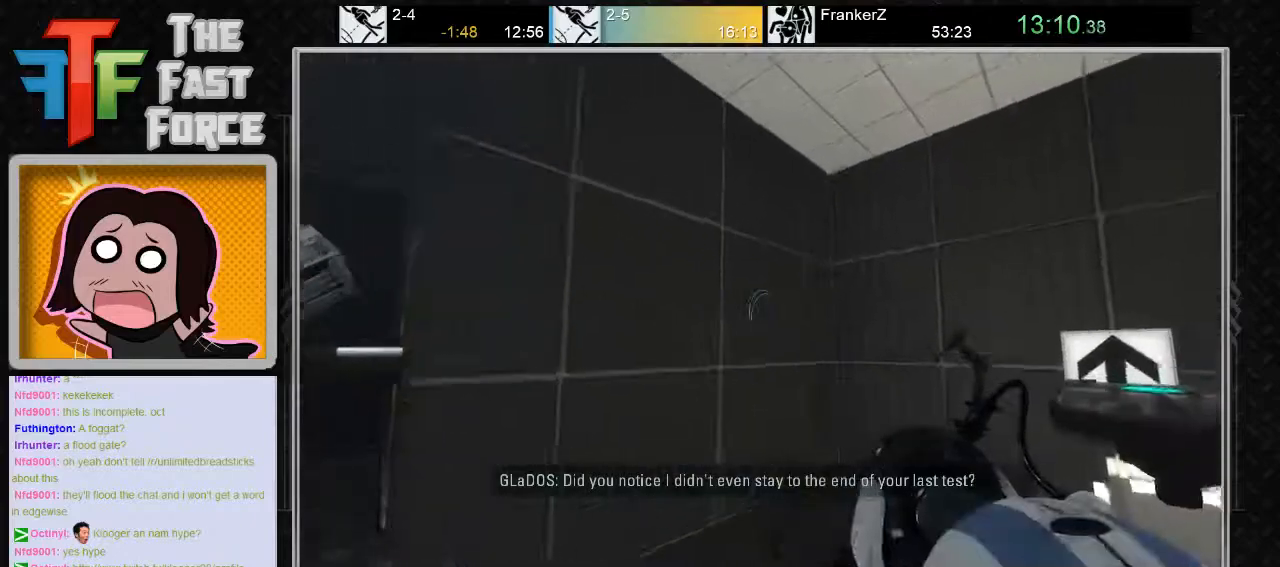
{"keys": ["d"], "mouse": [], "events": [[150, "d", "down"], [150, "w", "up"]]}
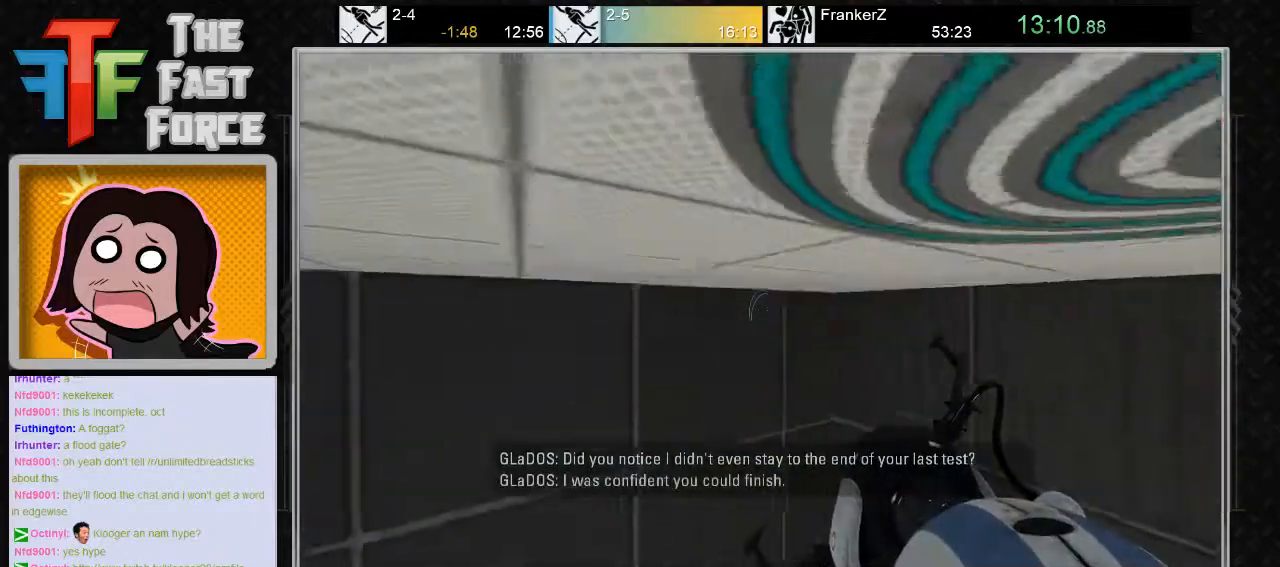
{"keys": ["a"], "mouse": [], "events": [[33, "d", "up"], [383, "a", "down"]]}
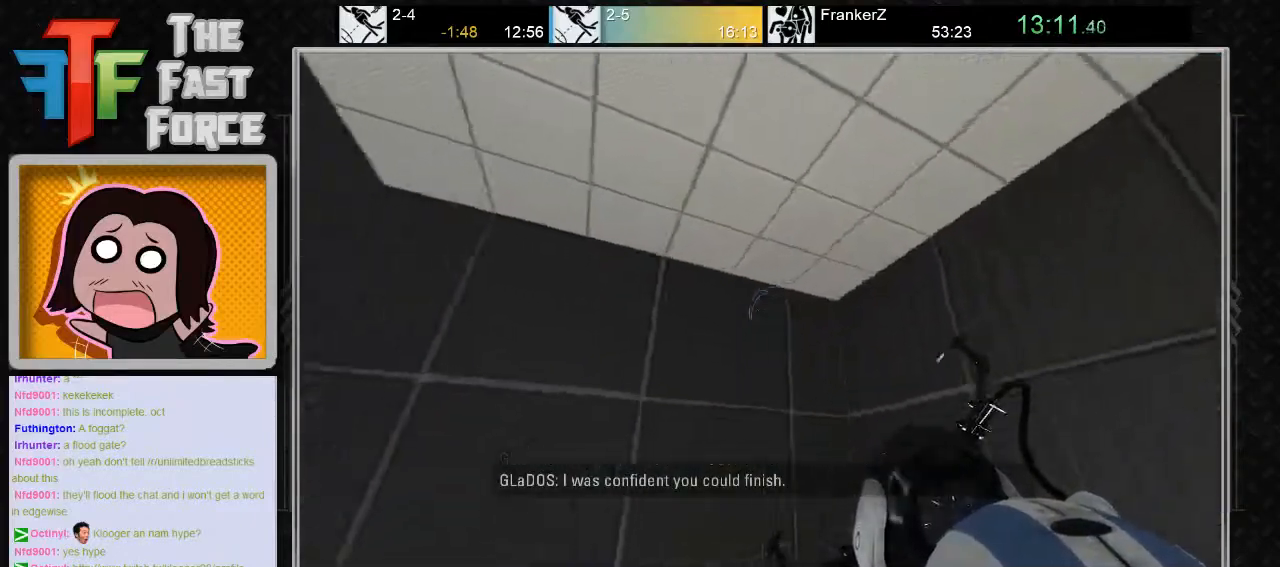
{"keys": ["a"], "mouse": [], "events": []}
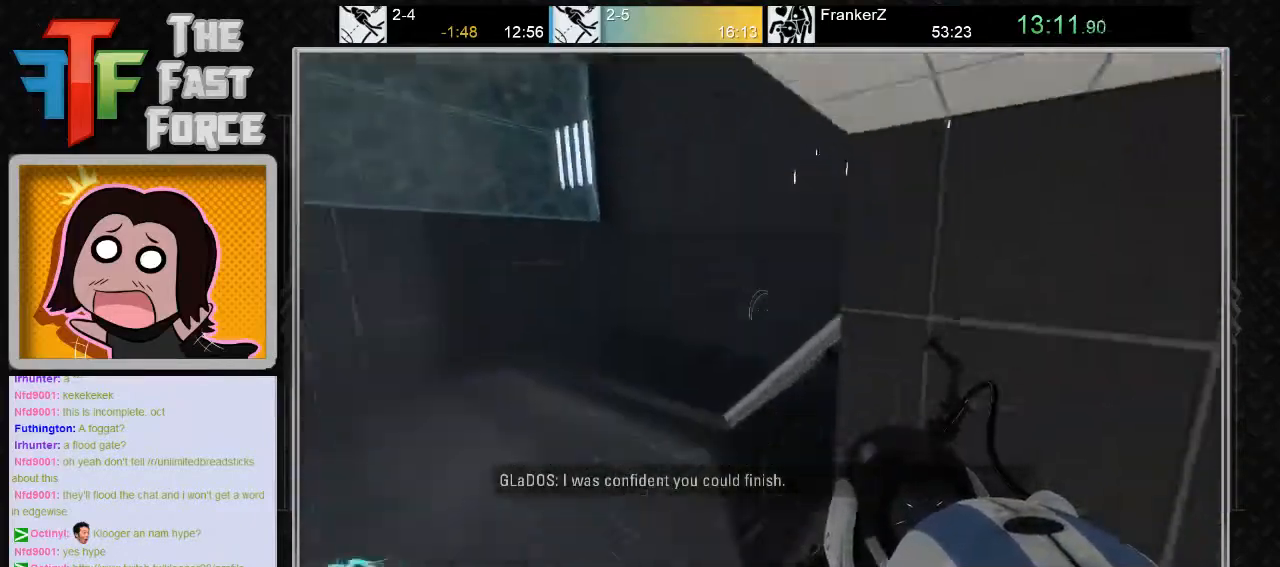
{"keys": ["a"], "mouse": [], "events": [[50, "w", "down"], [500, "w", "up"]]}
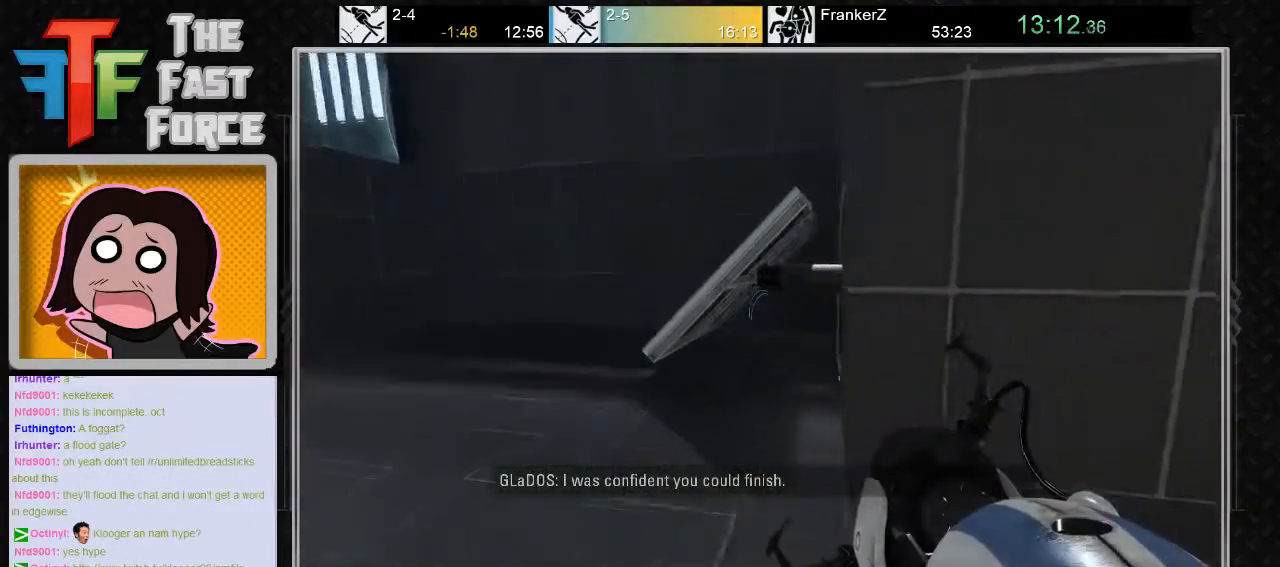
{"keys": [], "mouse": ["left"], "events": [[433, "a", "up"], [483, "mouse_left", "down"]]}
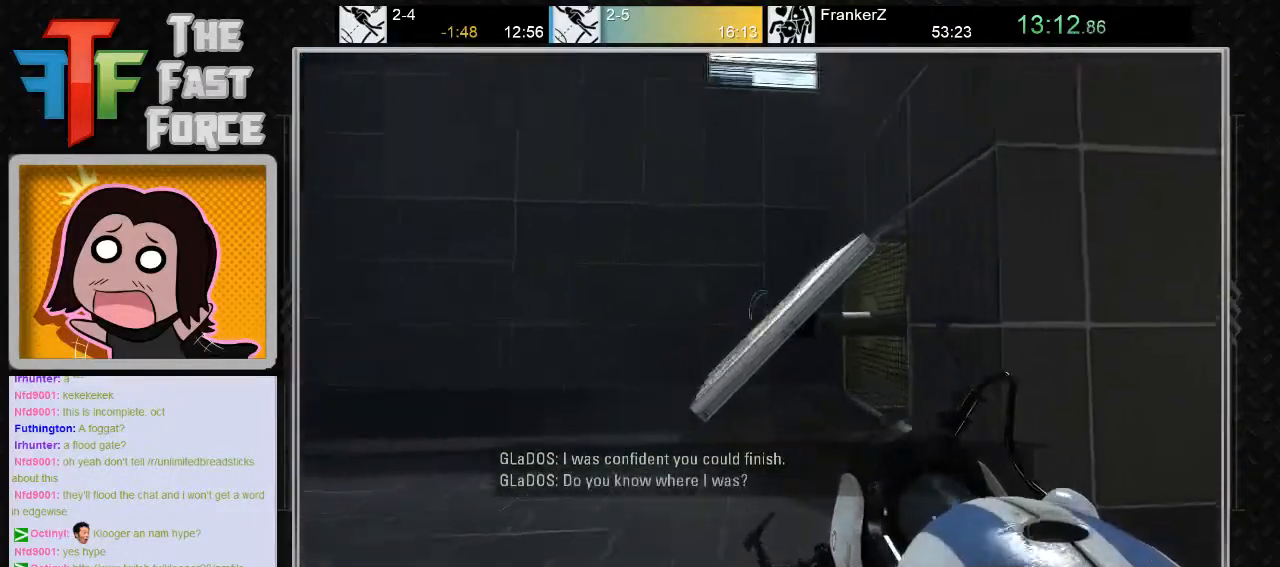
{"keys": [], "mouse": [], "events": [[33, "mouse_left", "up"]]}
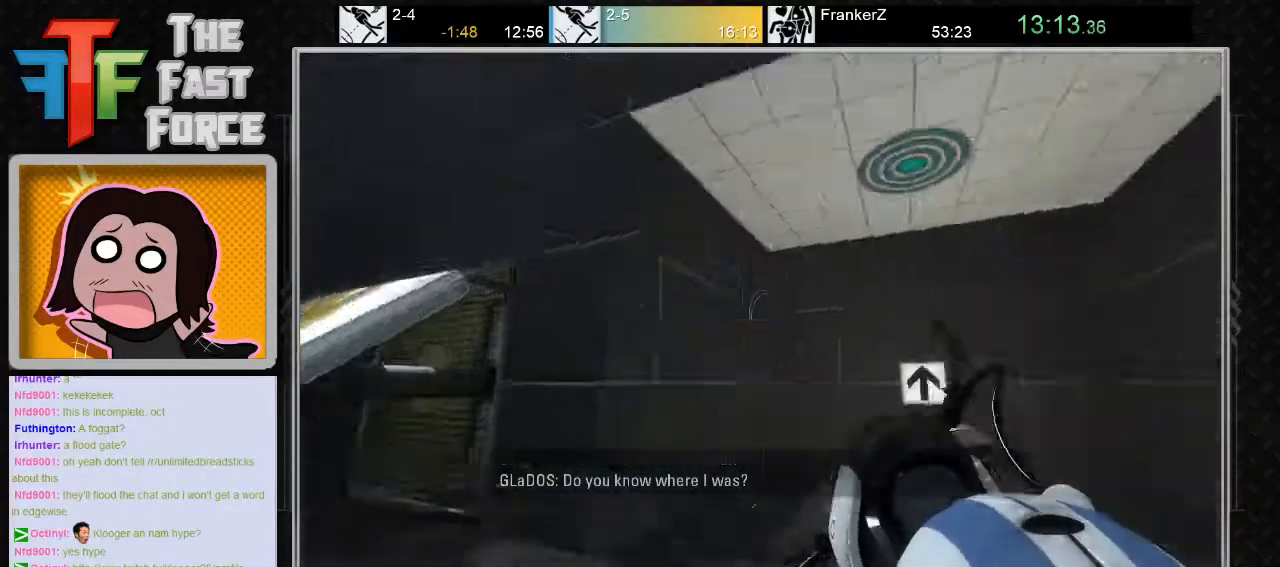
{"keys": [], "mouse": [], "events": [[67, "w", "down"], [183, "mouse_right", "down"], [250, "mouse_right", "up"], [350, "w", "up"]]}
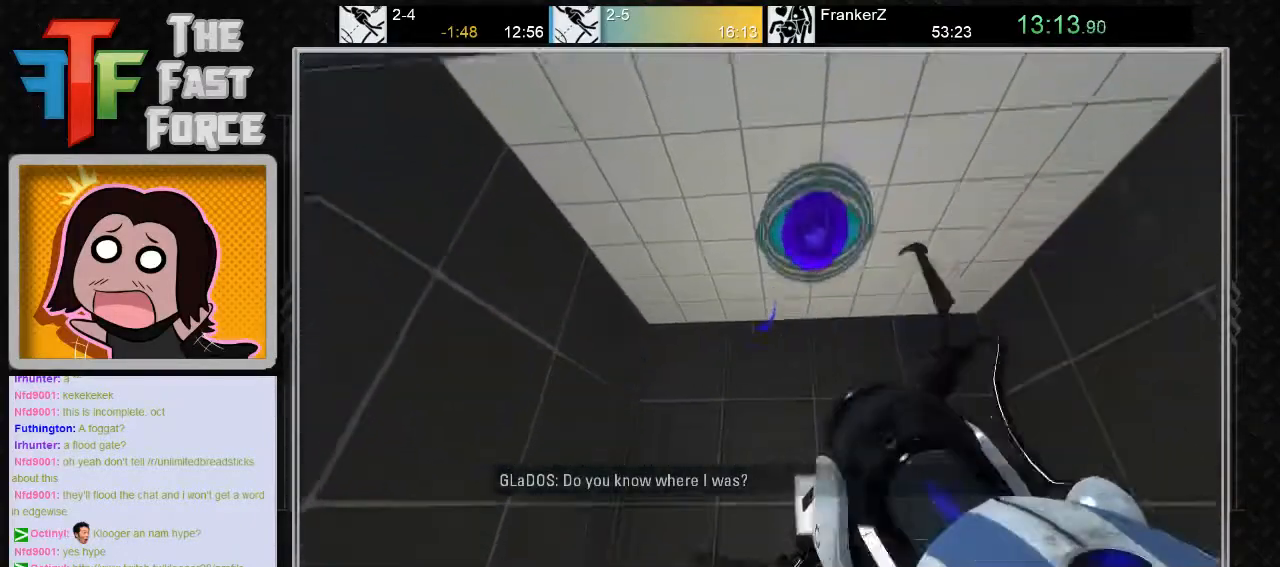
{"keys": ["w"], "mouse": [], "events": [[17, "w", "down"], [133, "d", "down"], [300, "d", "up"]]}
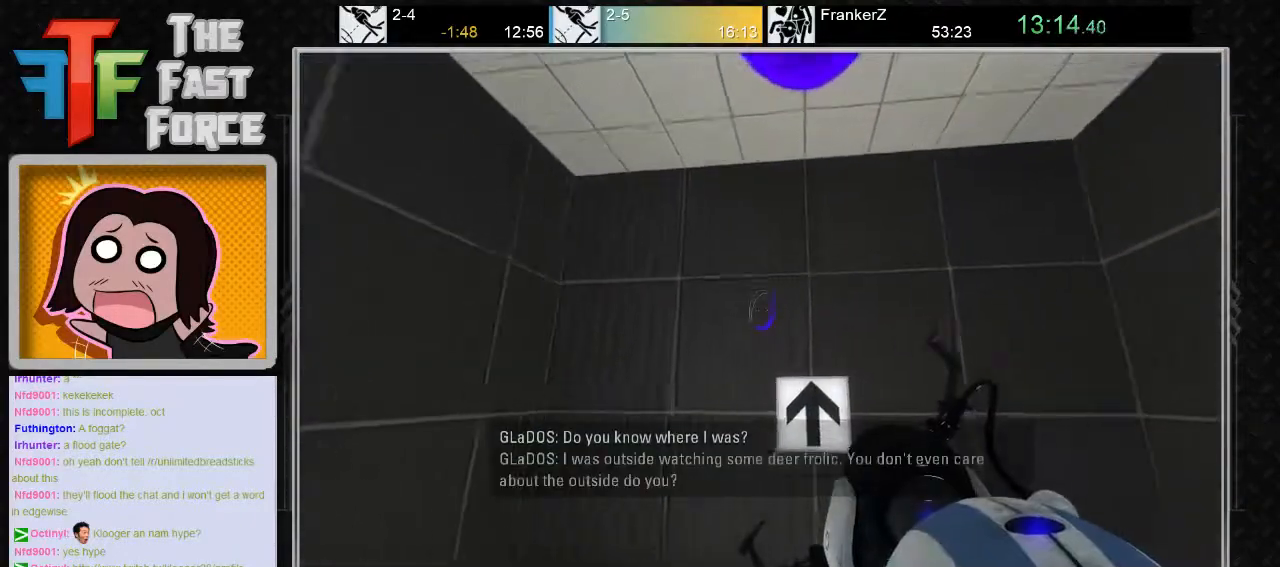
{"keys": ["a"], "mouse": [], "events": [[117, "w", "up"], [317, "a", "down"]]}
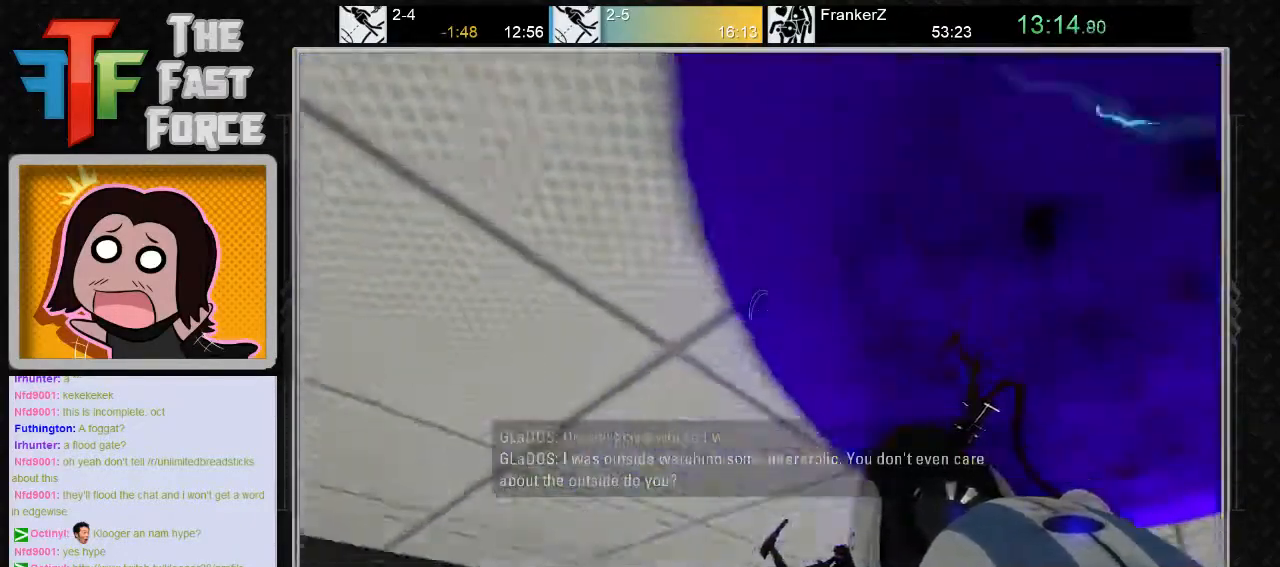
{"keys": ["a"], "mouse": [], "events": [[100, "s", "down"], [167, "s", "up"]]}
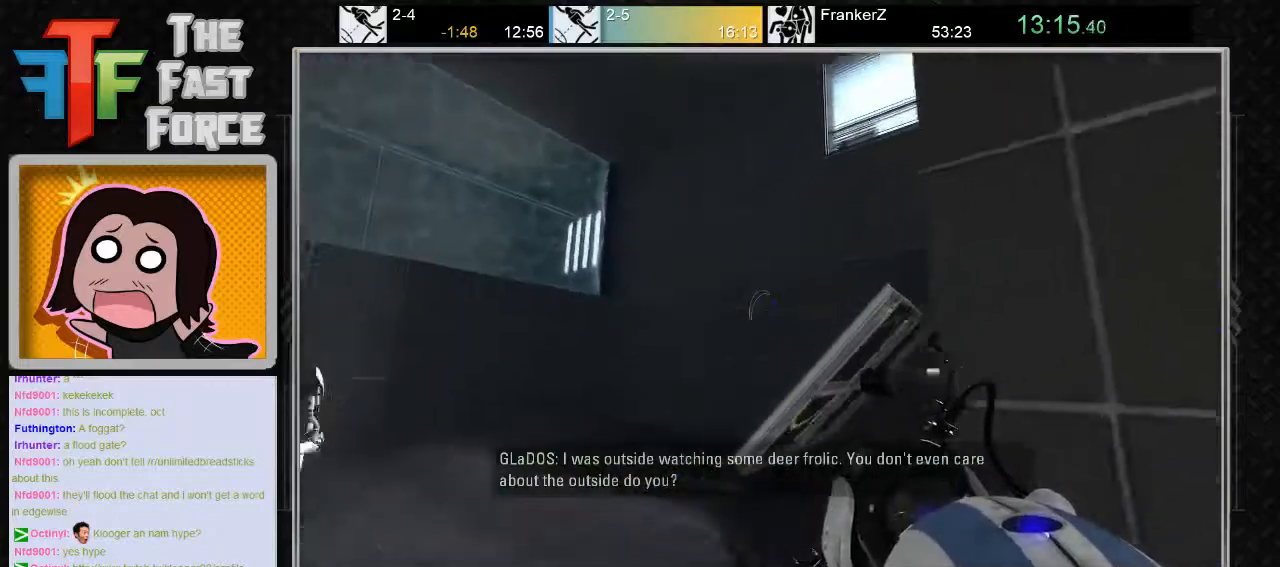
{"keys": ["a"], "mouse": [], "events": [[67, "w", "down"], [433, "w", "up"]]}
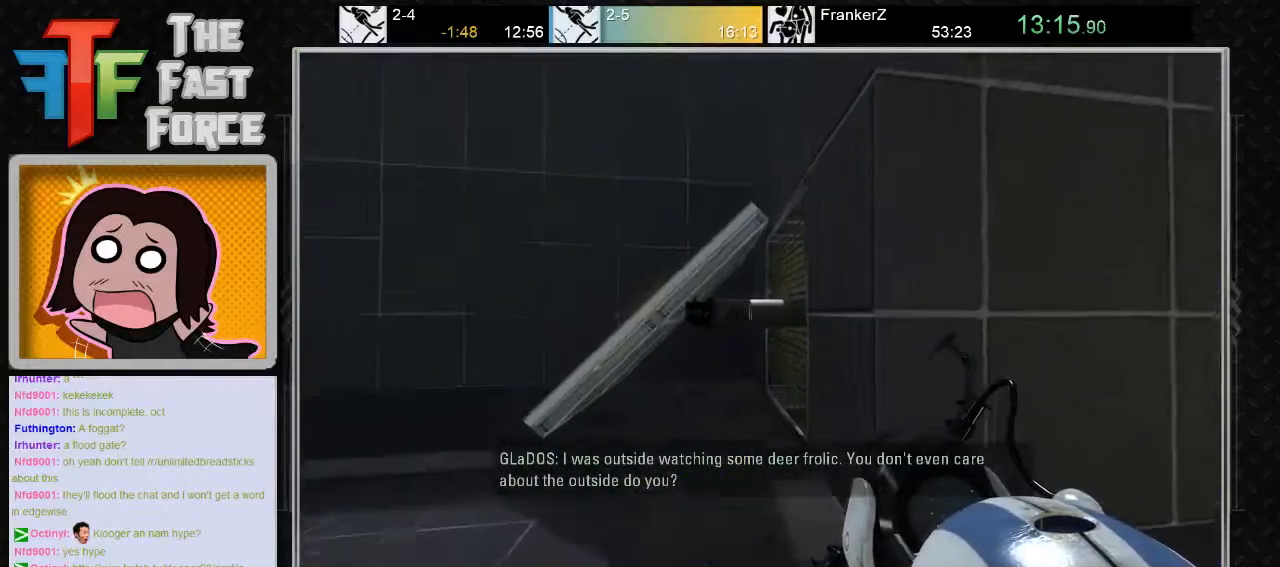
{"keys": ["a"], "mouse": [], "events": []}
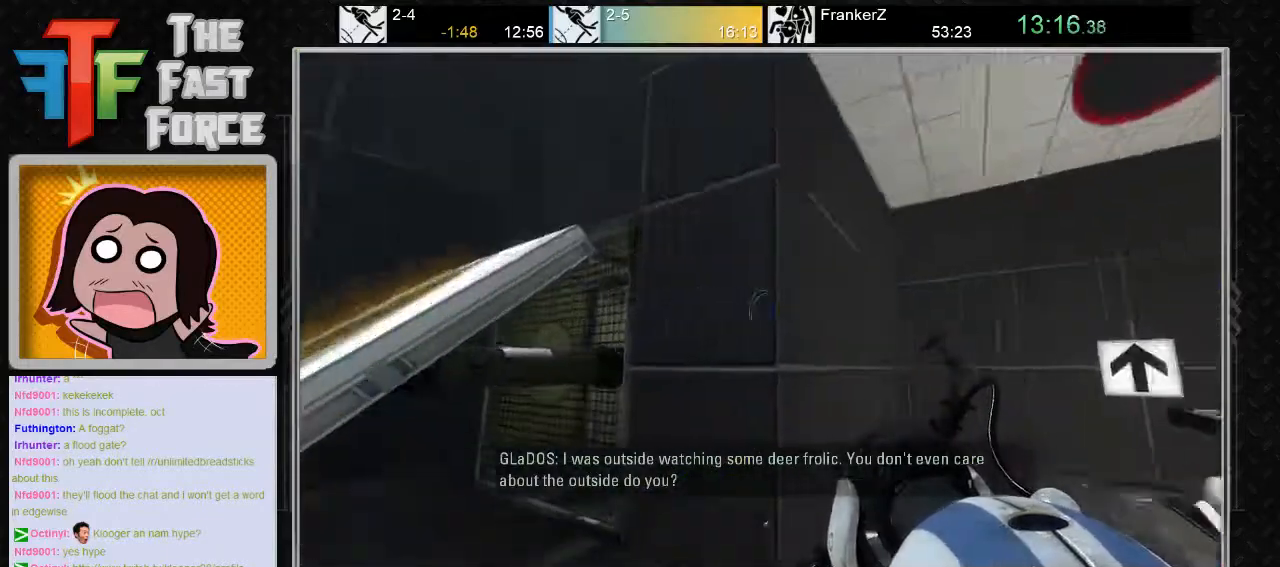
{"keys": ["w"], "mouse": [], "events": [[17, "s", "down"], [100, "a", "up"], [233, "d", "down"], [300, "s", "up"], [383, "d", "up"], [483, "w", "down"]]}
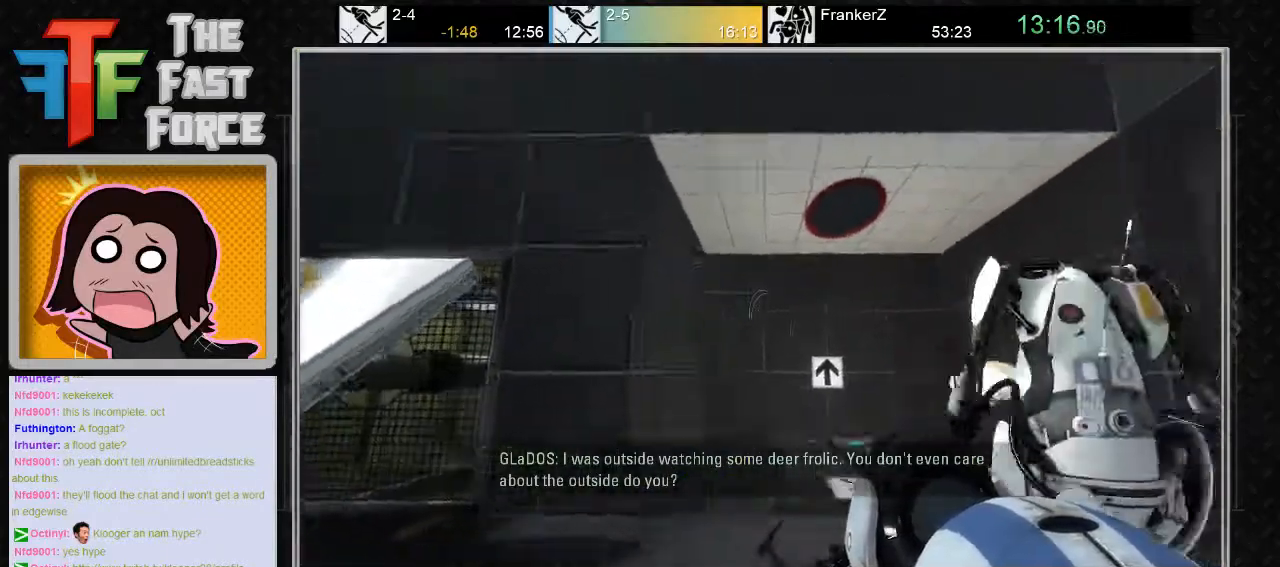
{"keys": ["w"], "mouse": [], "events": [[350, "a", "down"], [433, "a", "up"]]}
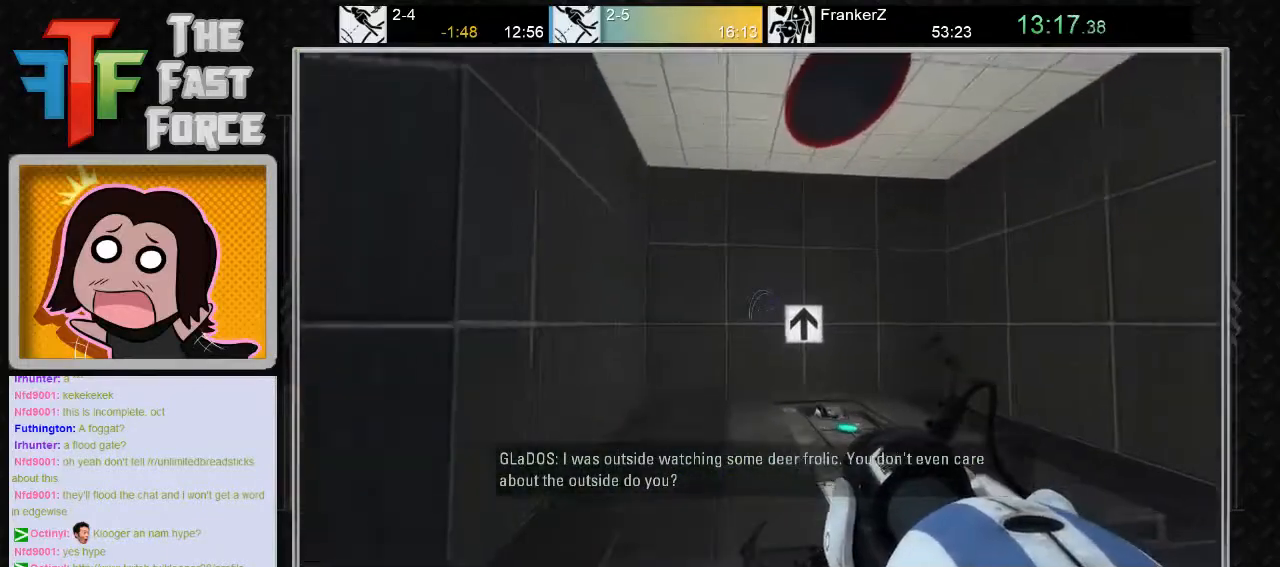
{"keys": ["a"], "mouse": [], "events": [[17, "d", "down"], [183, "mouse_wheel_down", "down"], [250, "w", "up"], [317, "d", "up"], [317, "mouse_wheel_down", "up"], [433, "a", "down"]]}
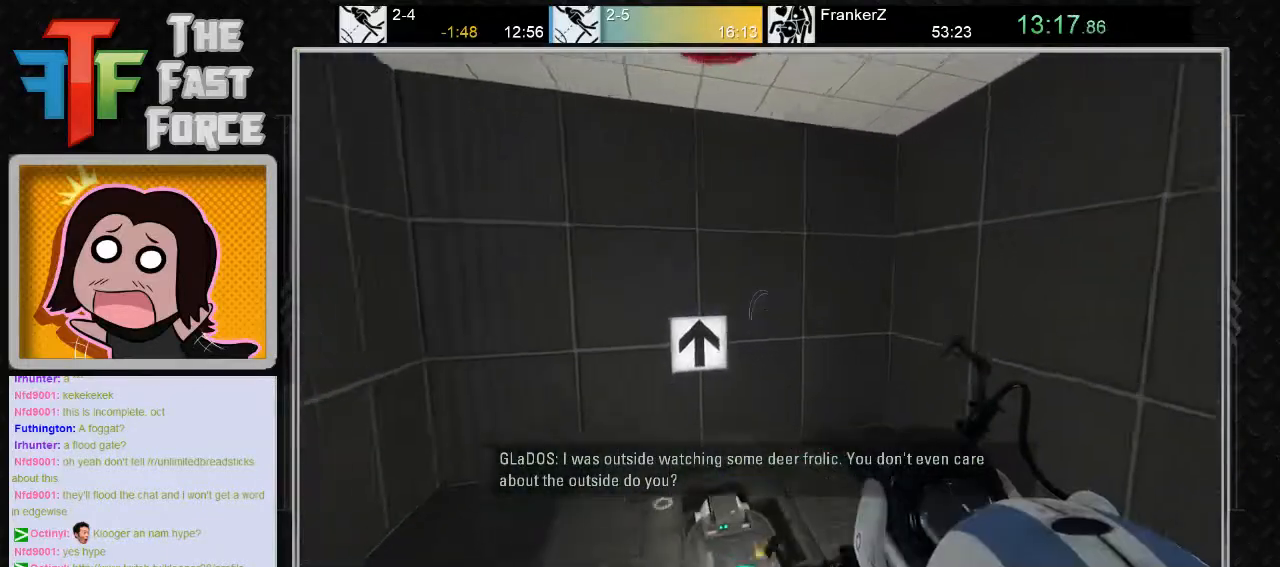
{"keys": [], "mouse": [], "events": [[33, "a", "up"]]}